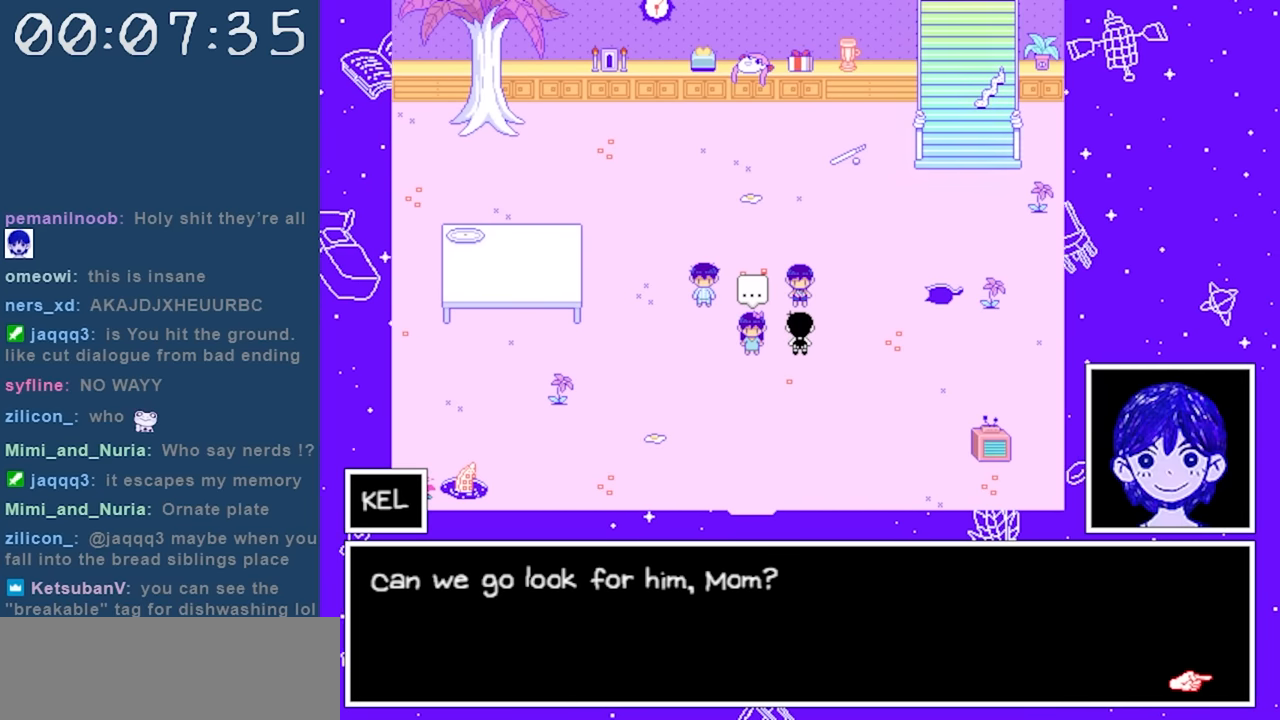
Gameplay with keyboard; each line is a JSON object with the keys held at the frame after it. "events" lists presses ("down") and releases ("up") of "c", "down", "left", "right", "shift", "space", "up", "x" and "z" between this image and that frame as [ms after this image, input, new state], when the widget could be followed in between. No other keys are recorded. Mouse input is not recorded.
{"keys": [], "events": [[300, "z", "down"], [450, "z", "up"]]}
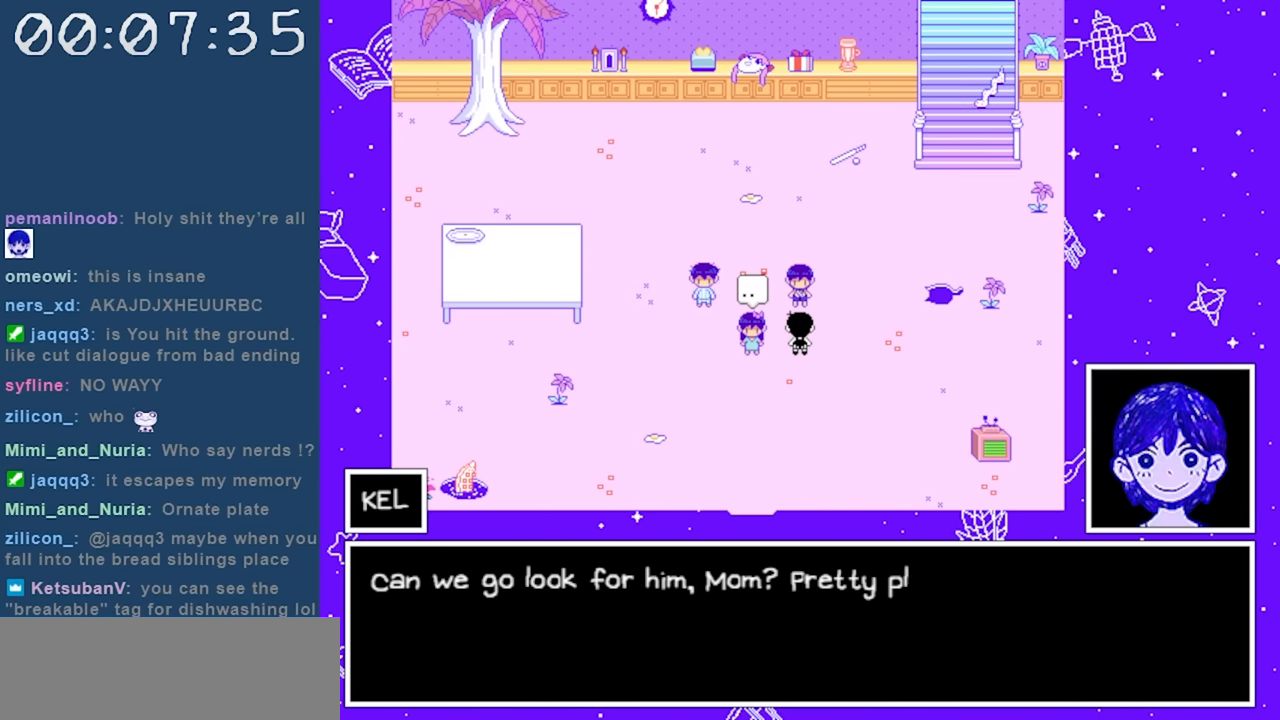
{"keys": [], "events": []}
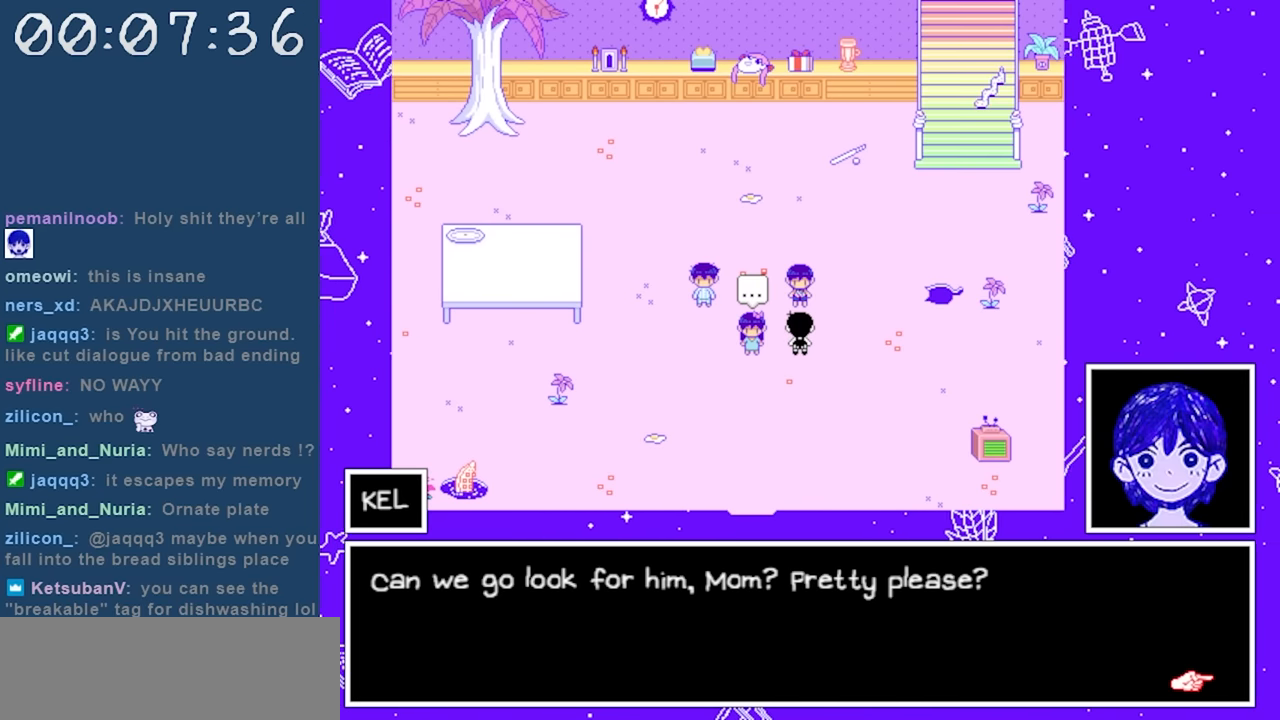
{"keys": [], "events": [[333, "z", "down"], [433, "z", "up"]]}
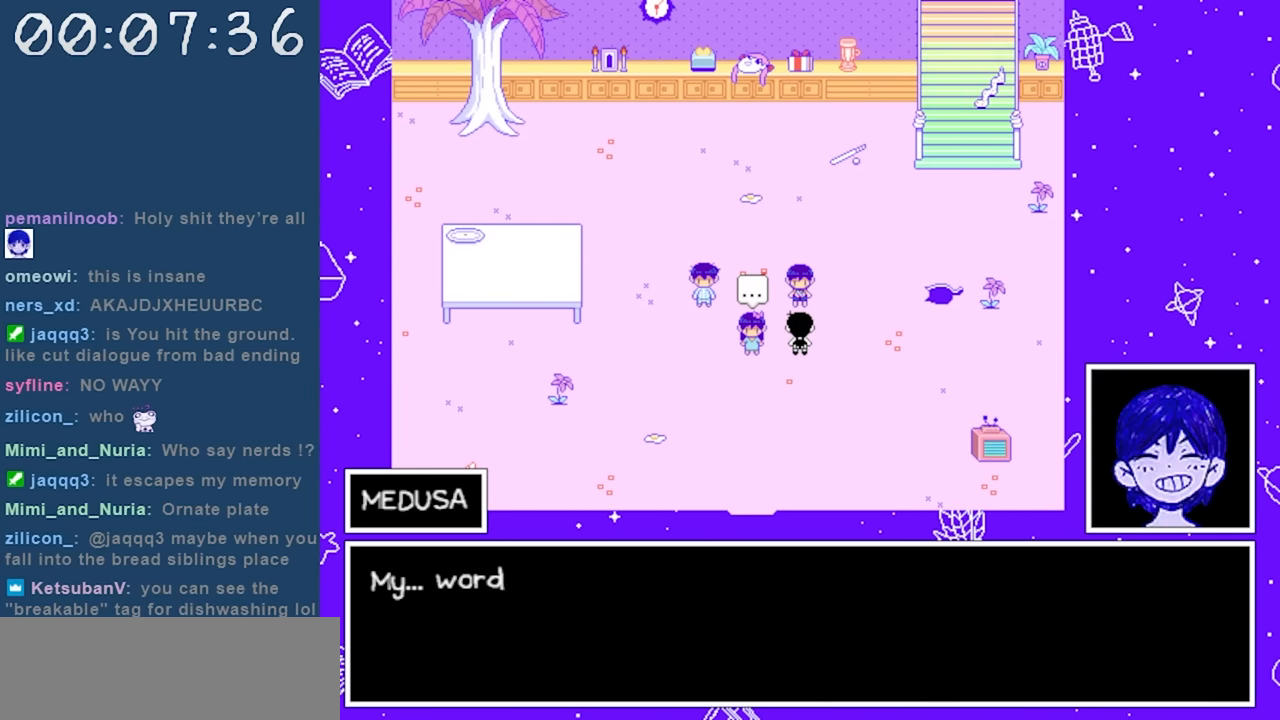
{"keys": [], "events": []}
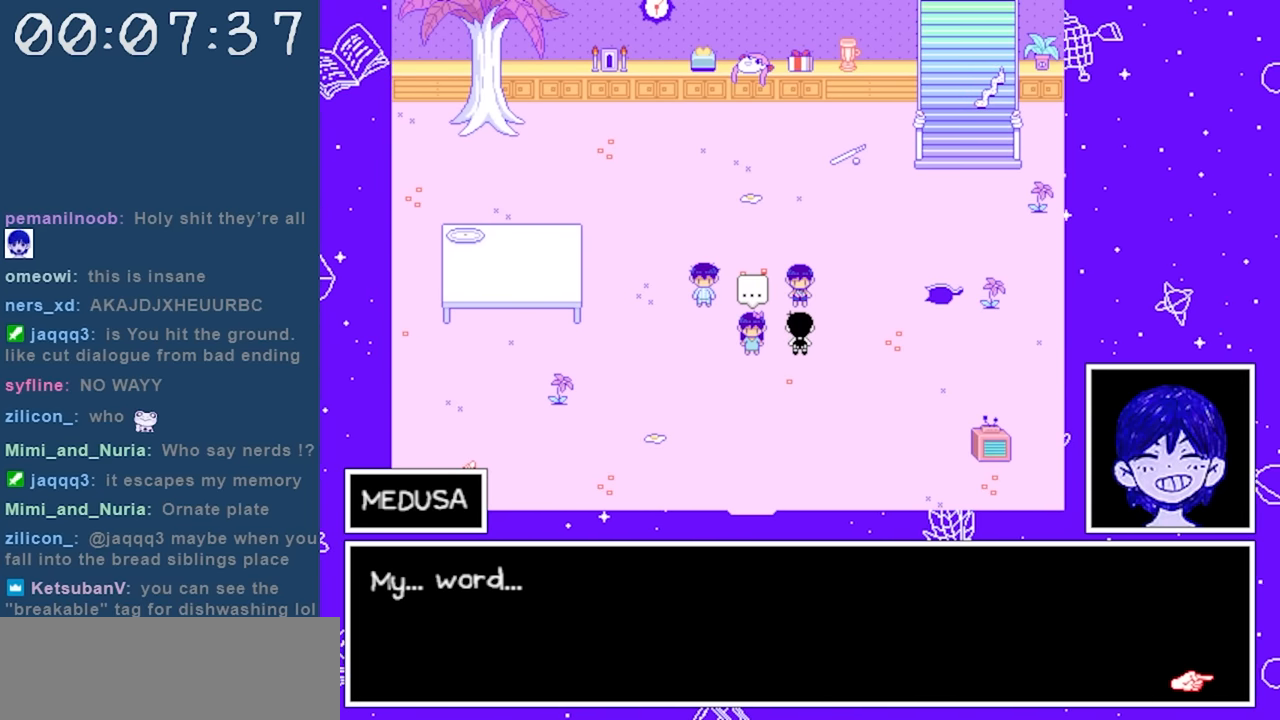
{"keys": [], "events": []}
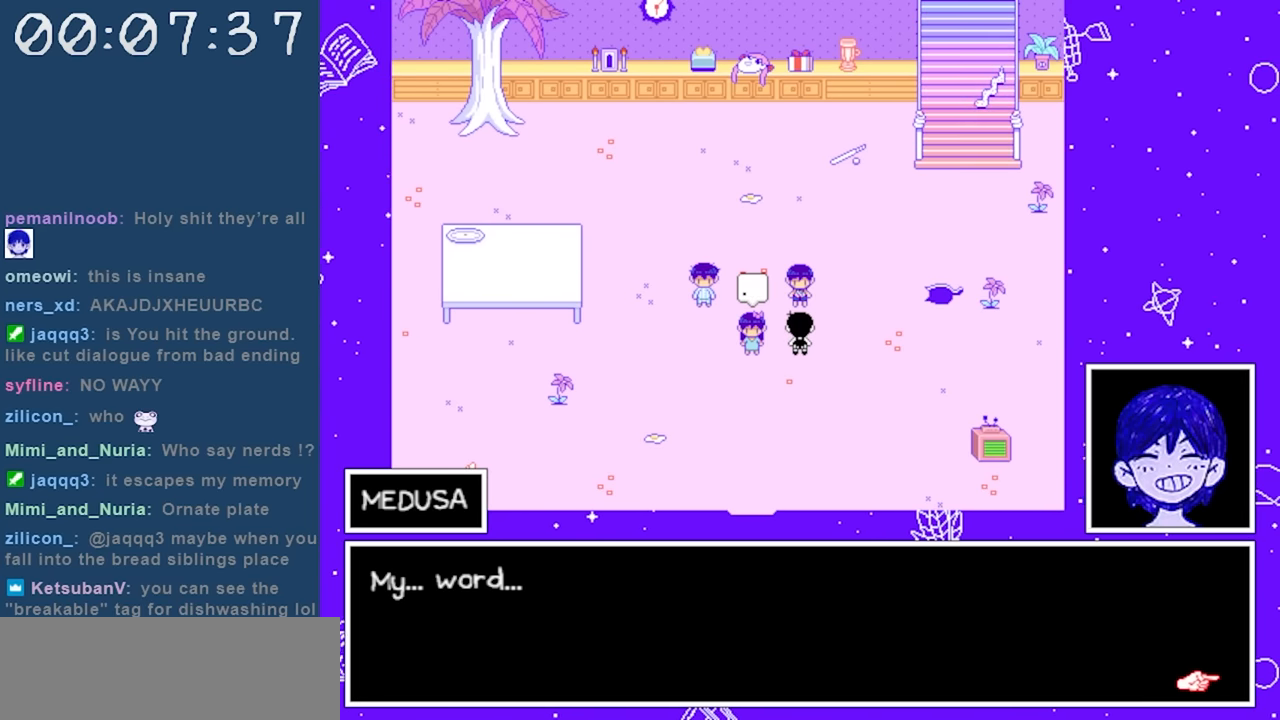
{"keys": ["z"], "events": [[483, "z", "down"]]}
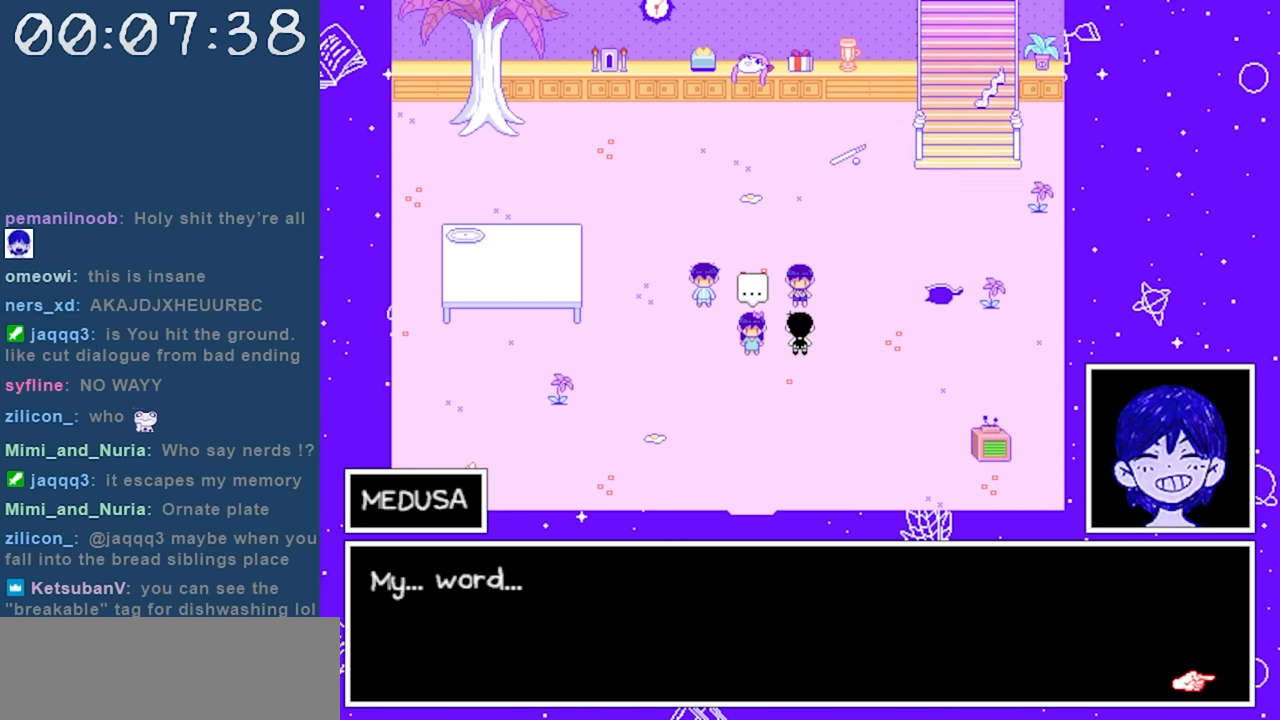
{"keys": [], "events": [[67, "z", "up"]]}
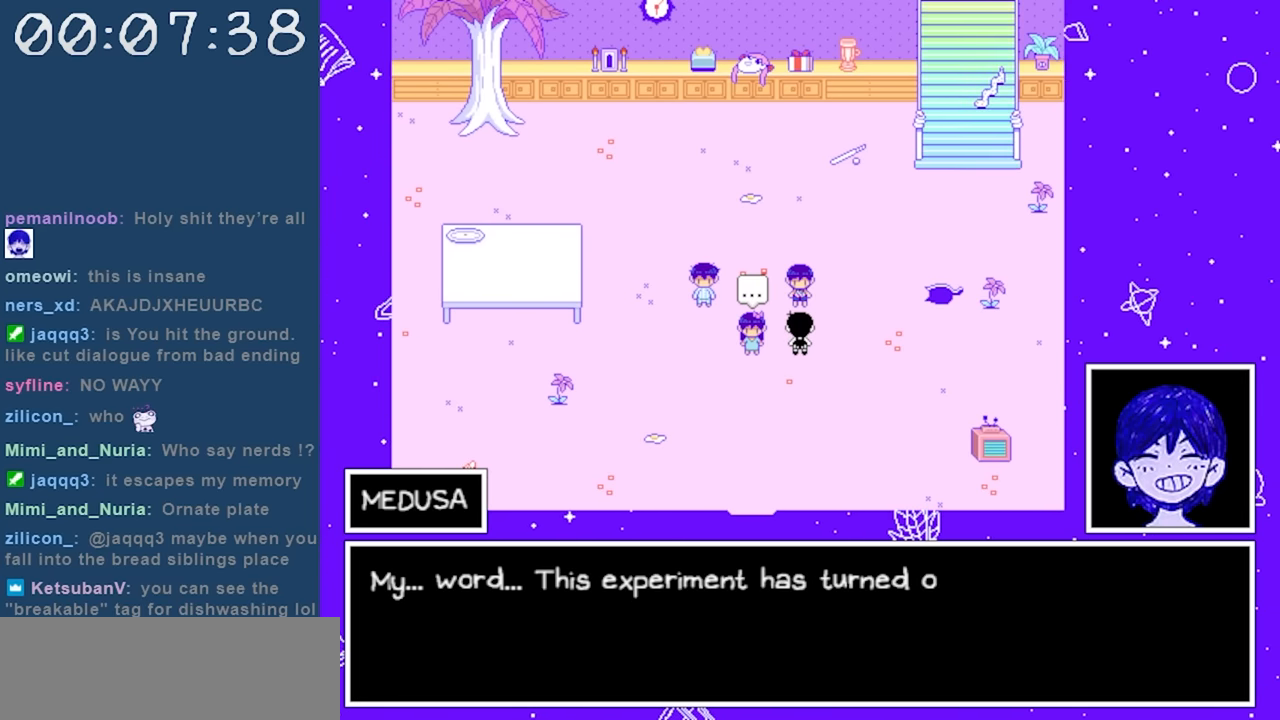
{"keys": [], "events": []}
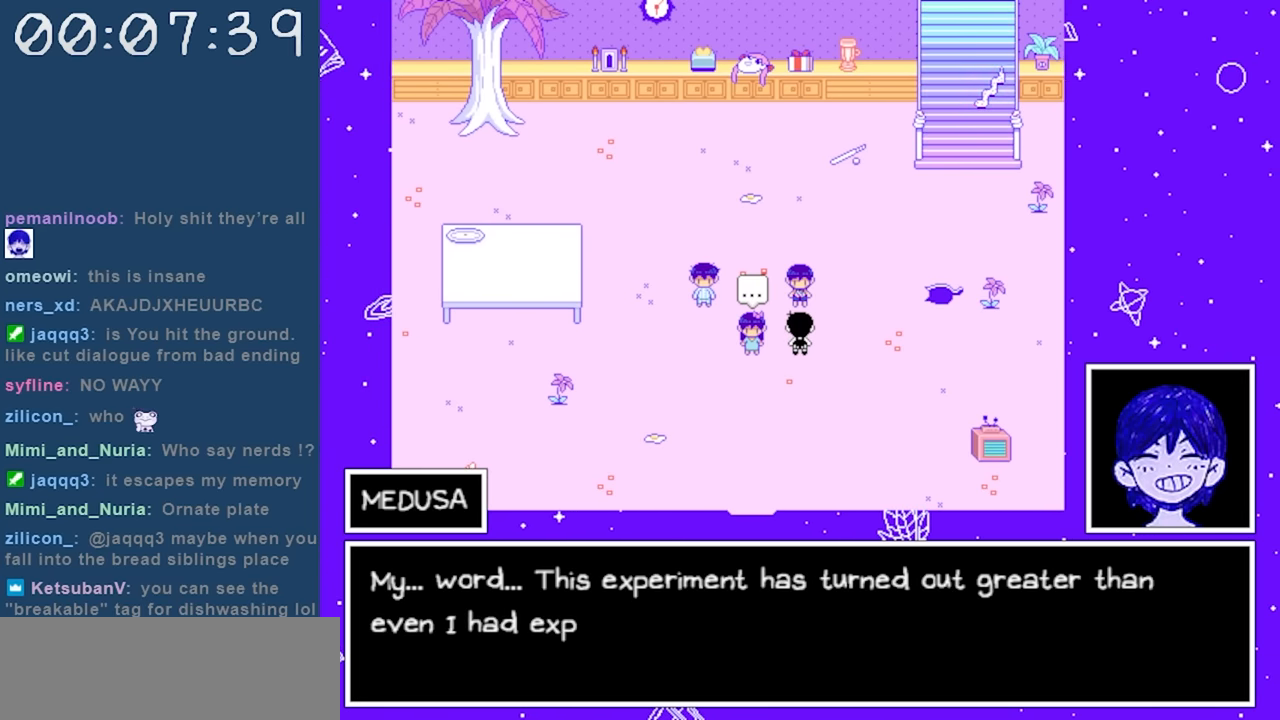
{"keys": [], "events": []}
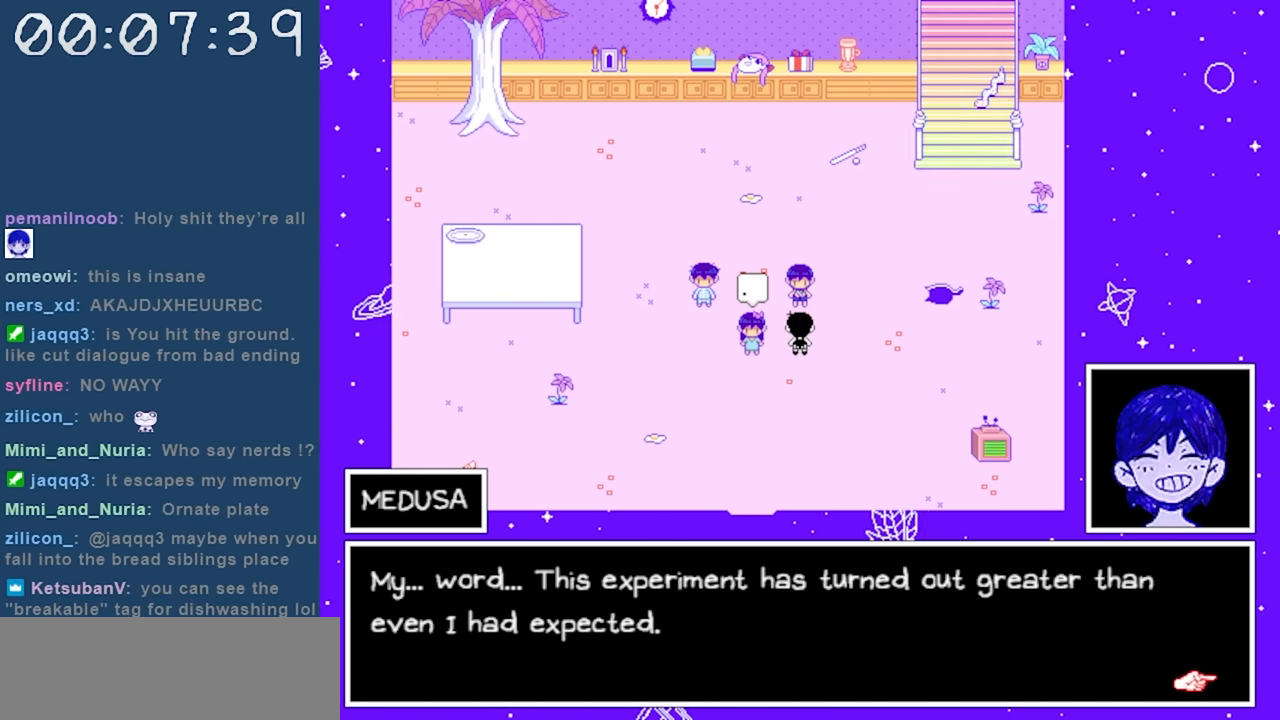
{"keys": [], "events": []}
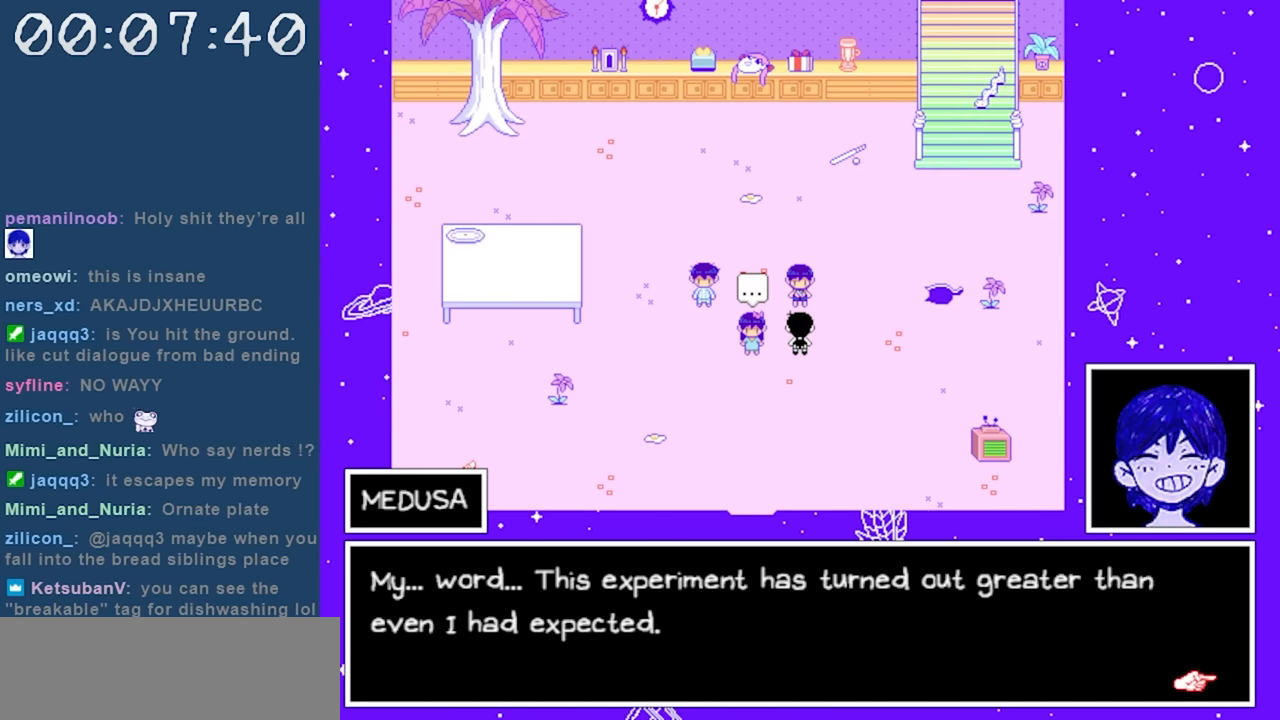
{"keys": [], "events": []}
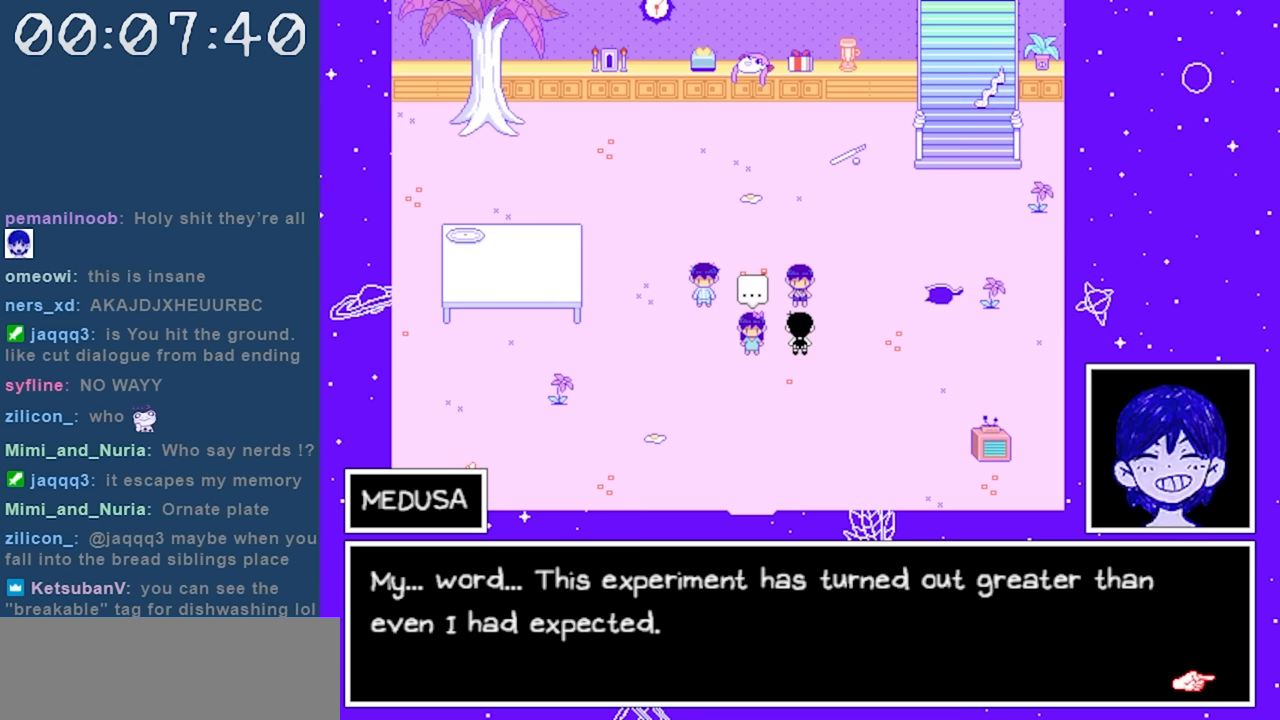
{"keys": [], "events": []}
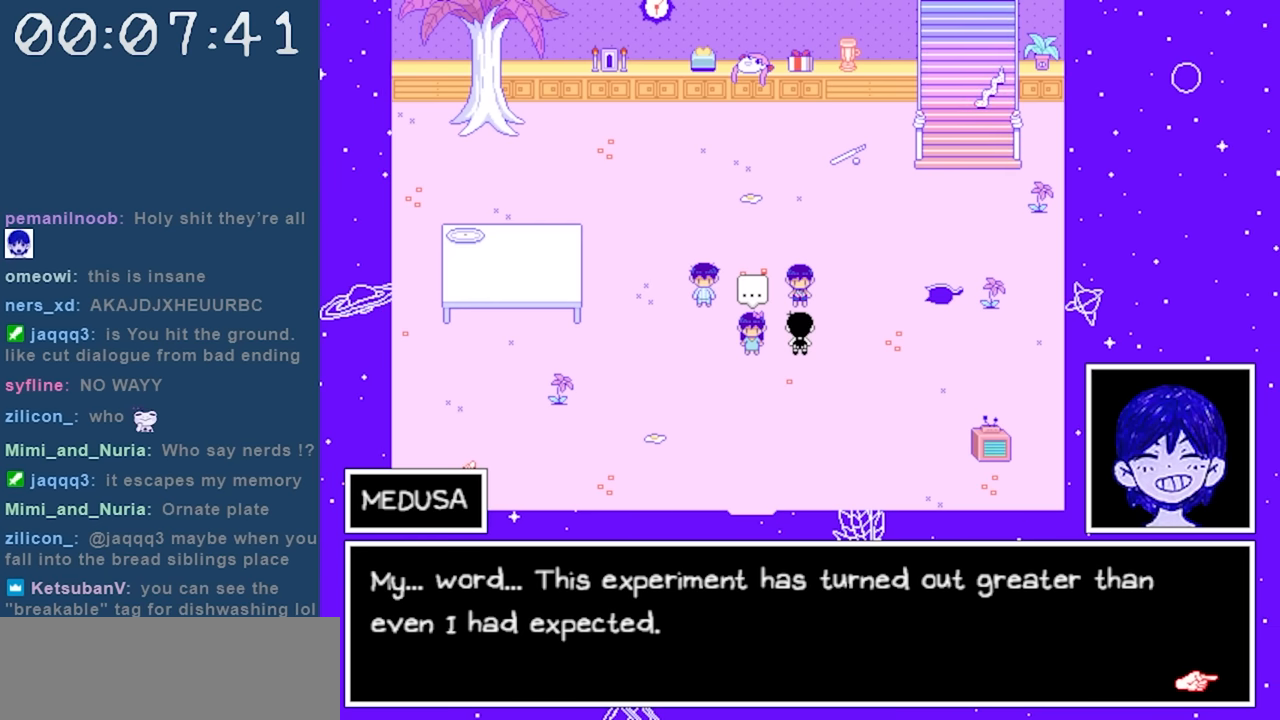
{"keys": [], "events": []}
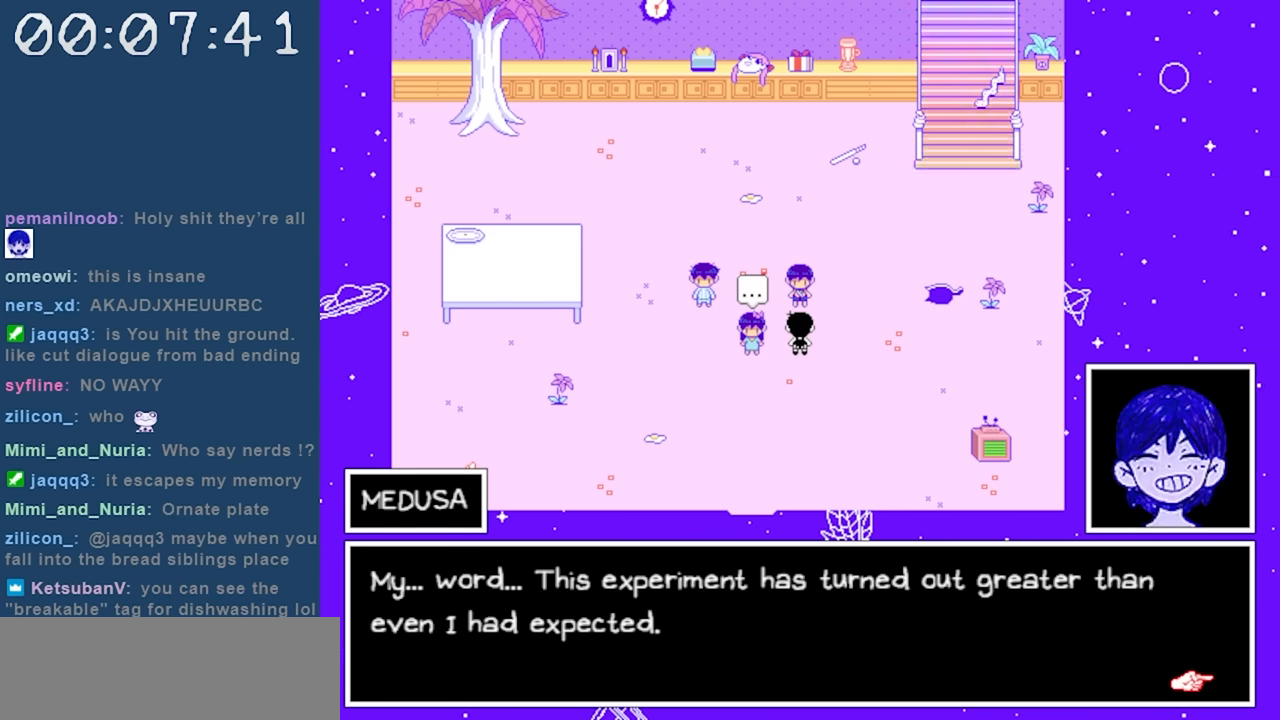
{"keys": [], "events": [[83, "z", "down"], [233, "z", "up"]]}
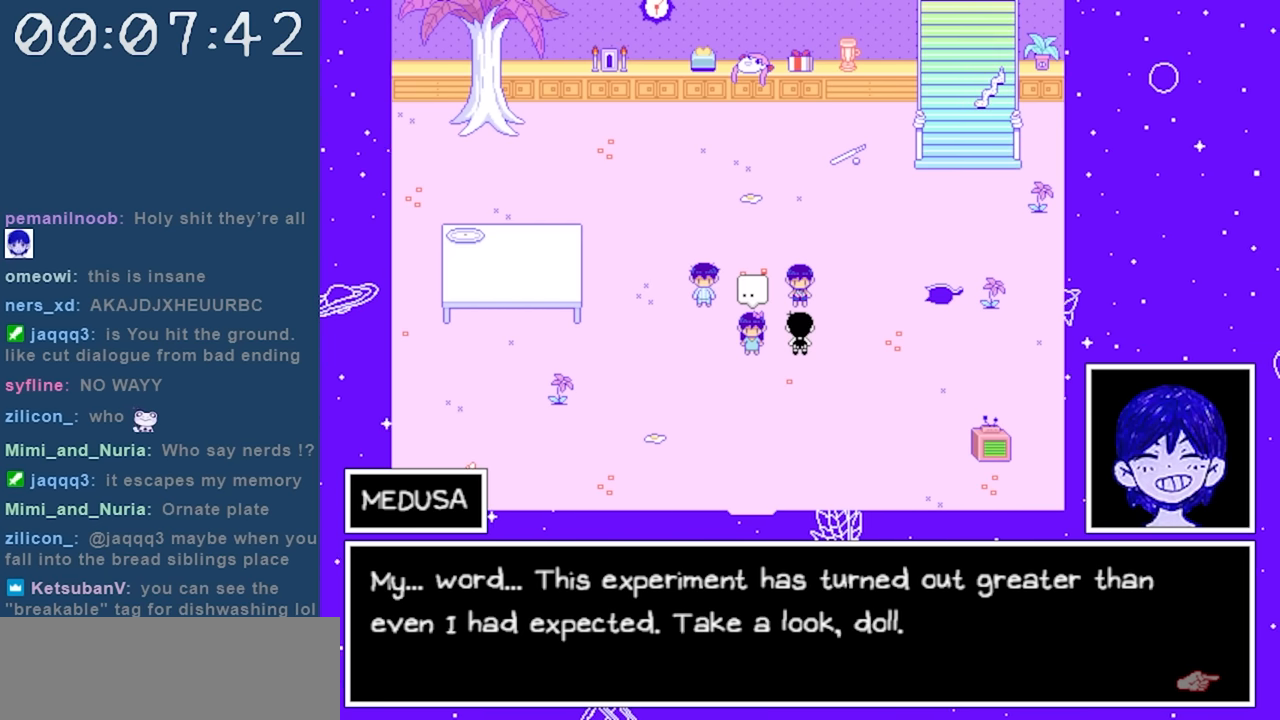
{"keys": [], "events": []}
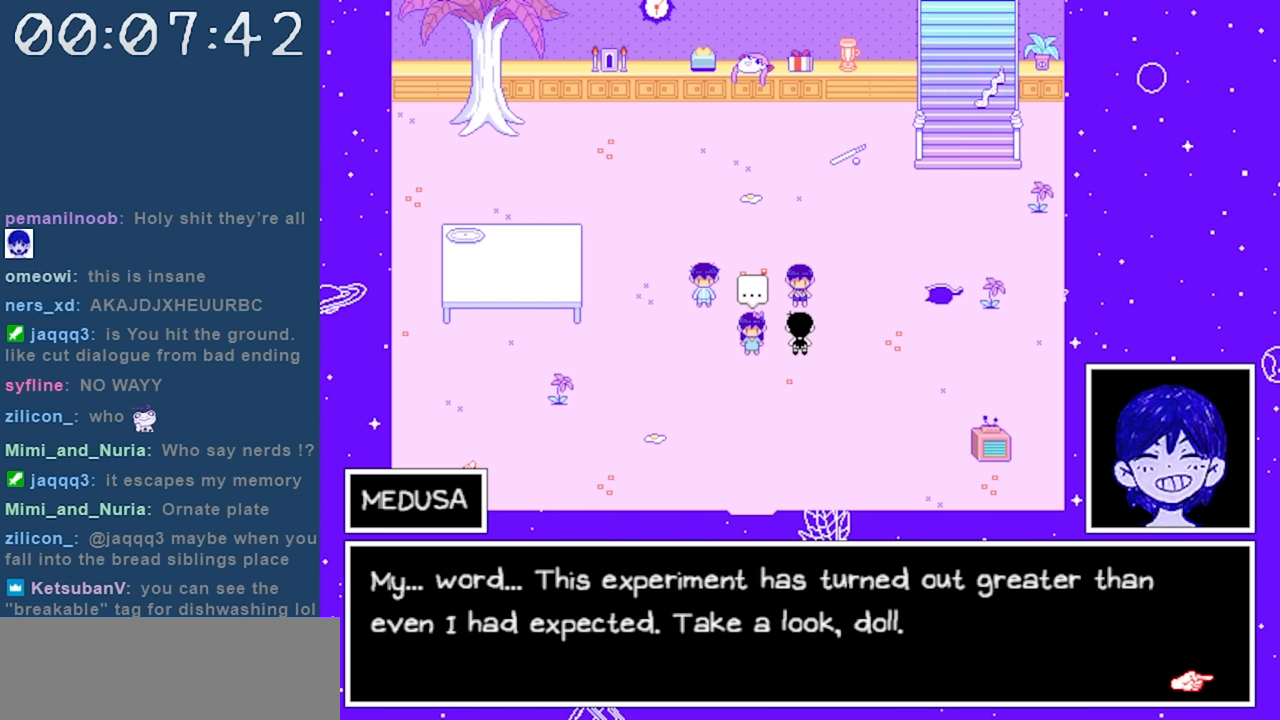
{"keys": [], "events": []}
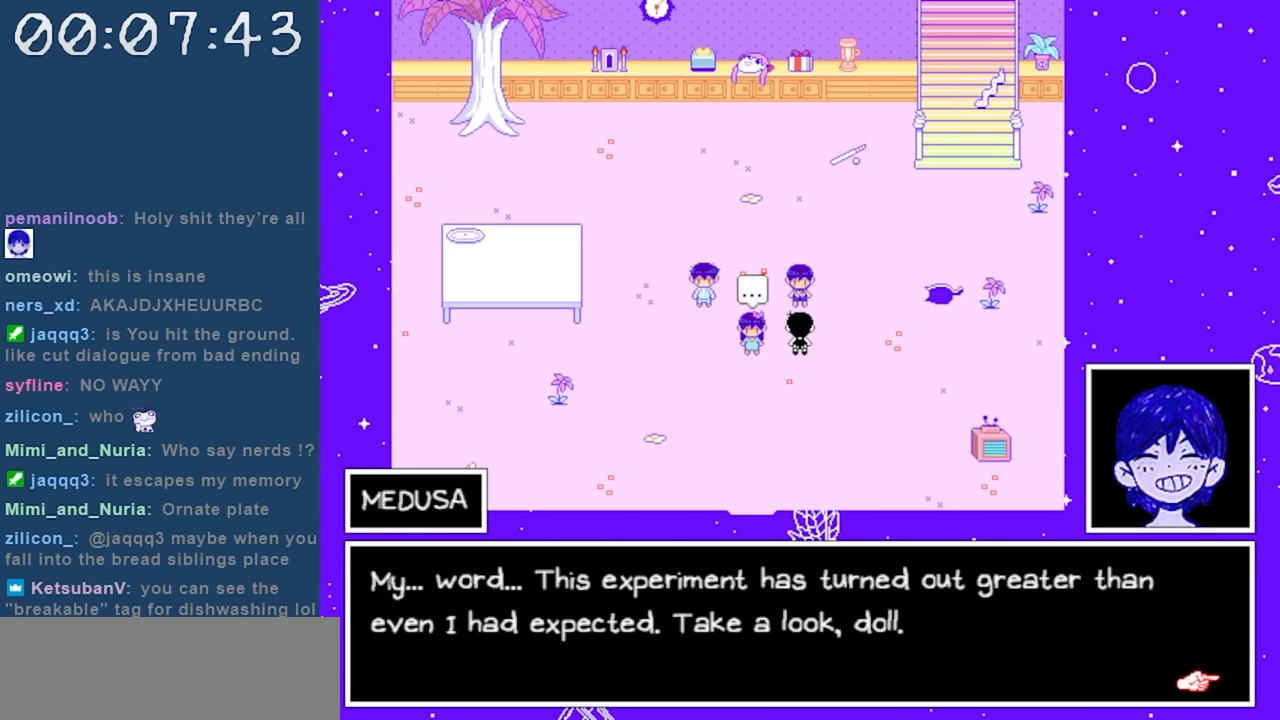
{"keys": [], "events": []}
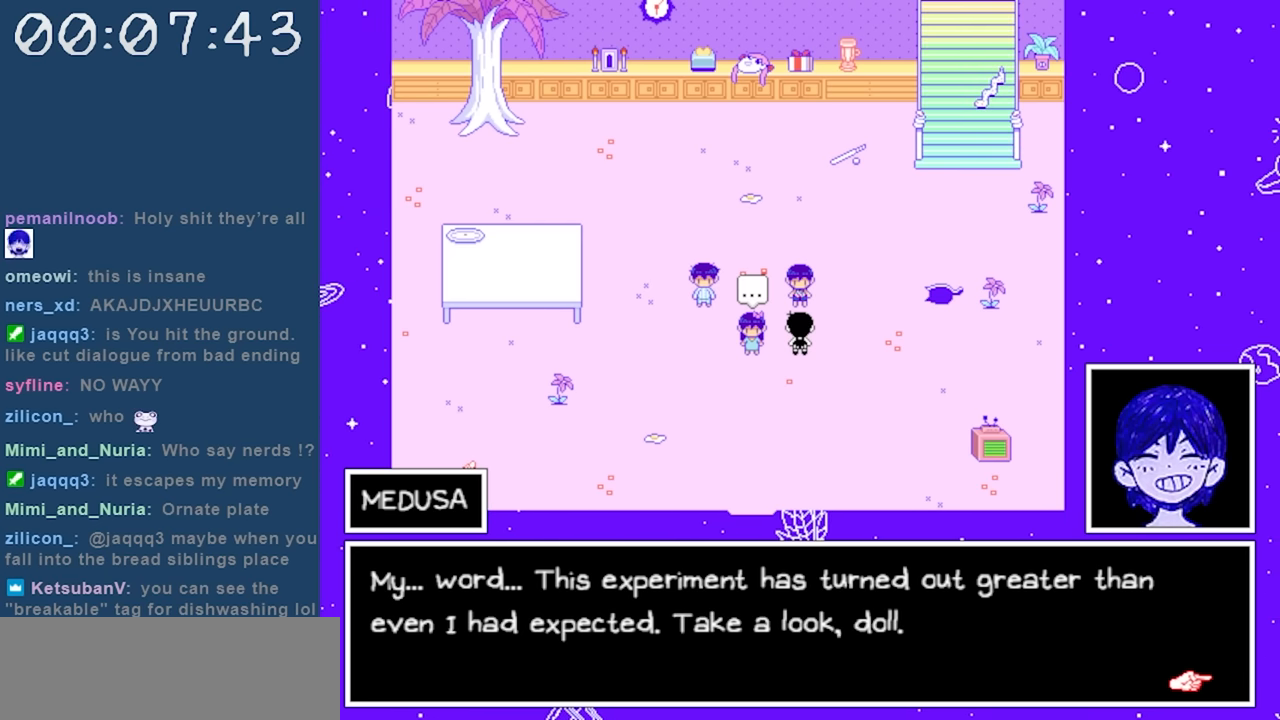
{"keys": [], "events": [[50, "z", "down"], [200, "z", "up"]]}
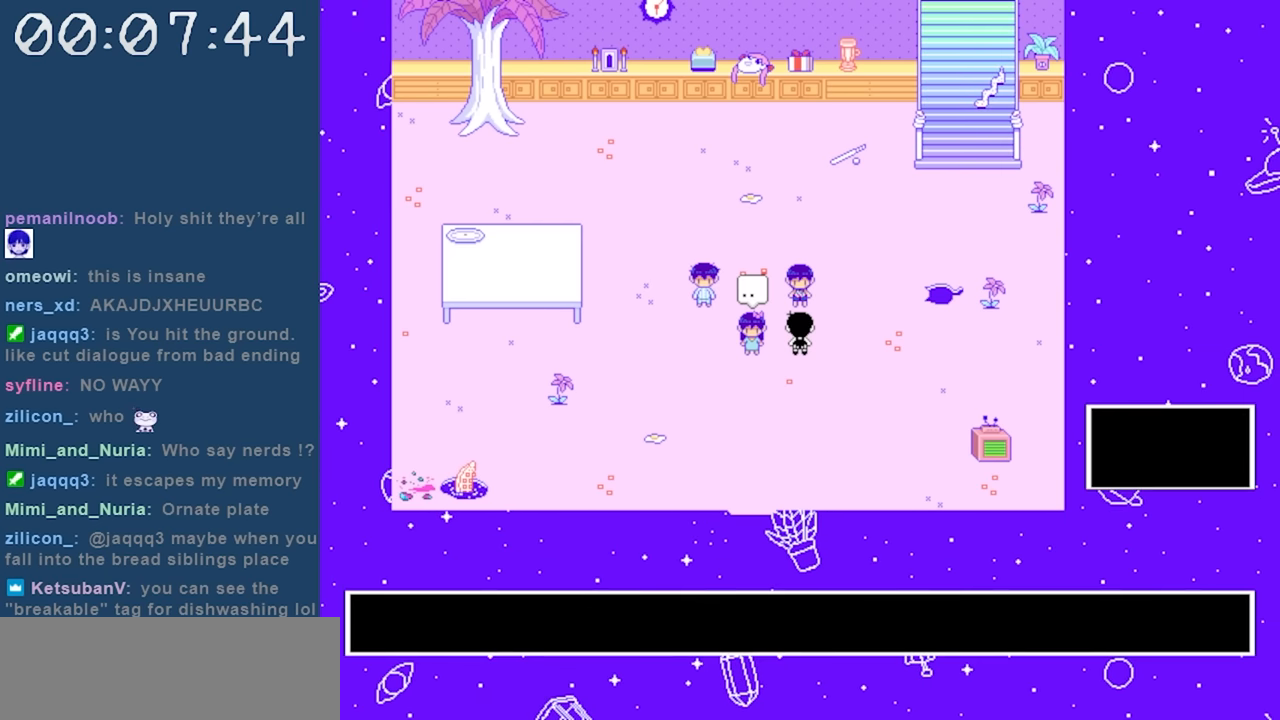
{"keys": [], "events": []}
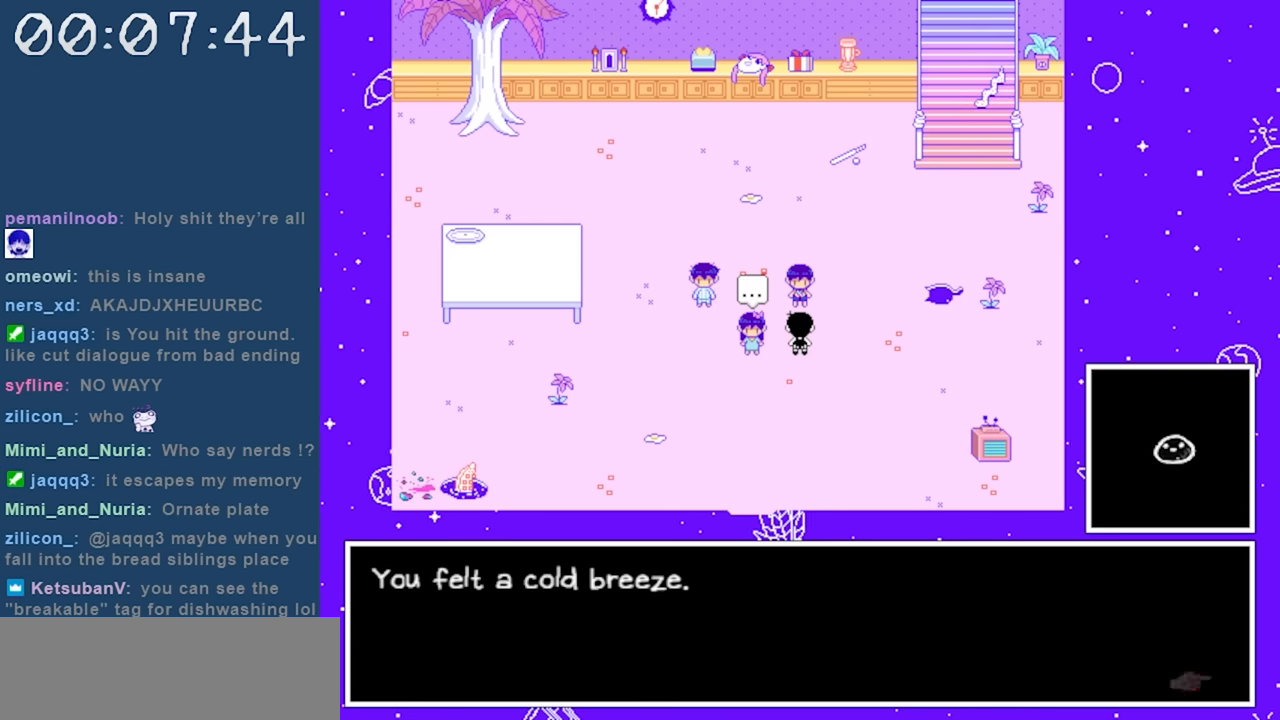
{"keys": [], "events": []}
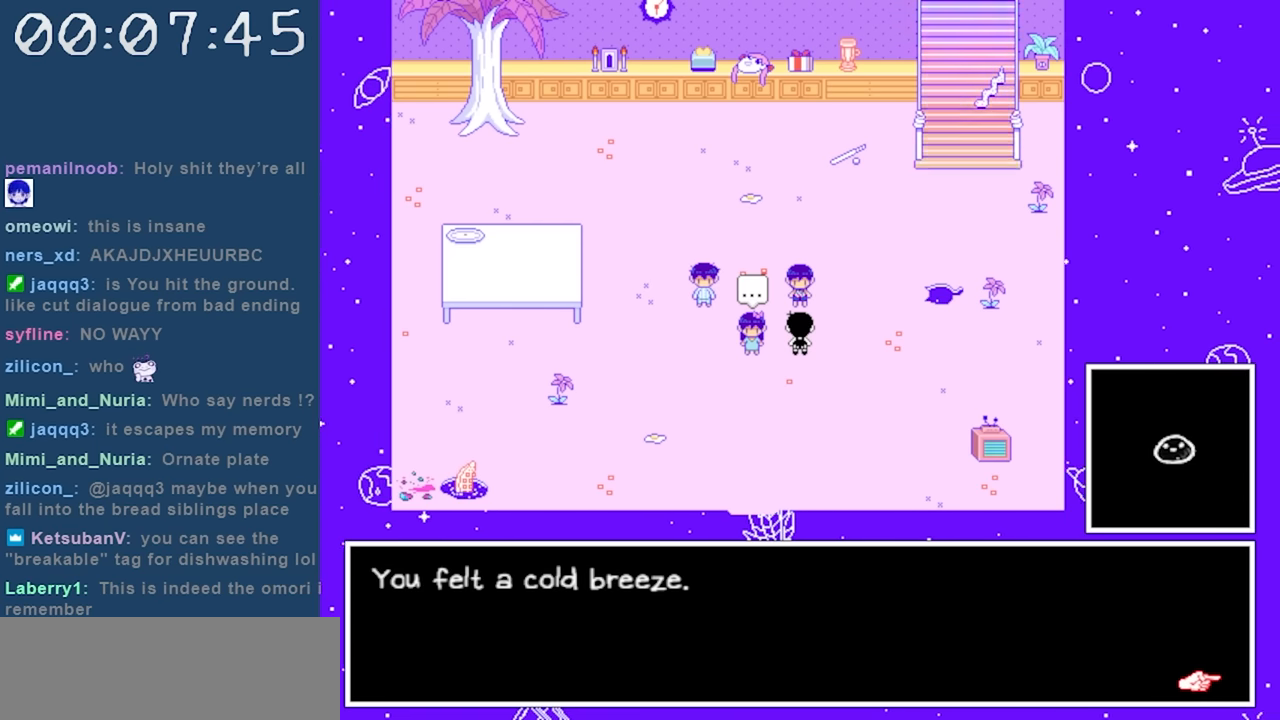
{"keys": [], "events": []}
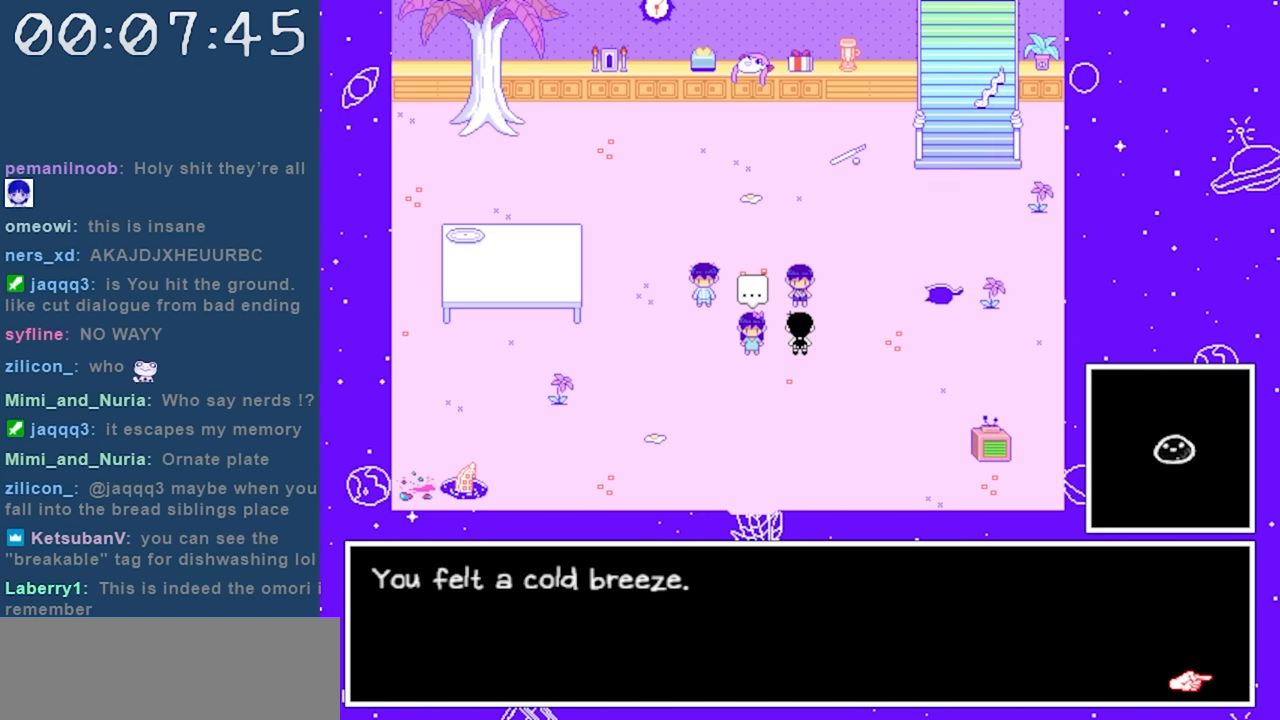
{"keys": [], "events": []}
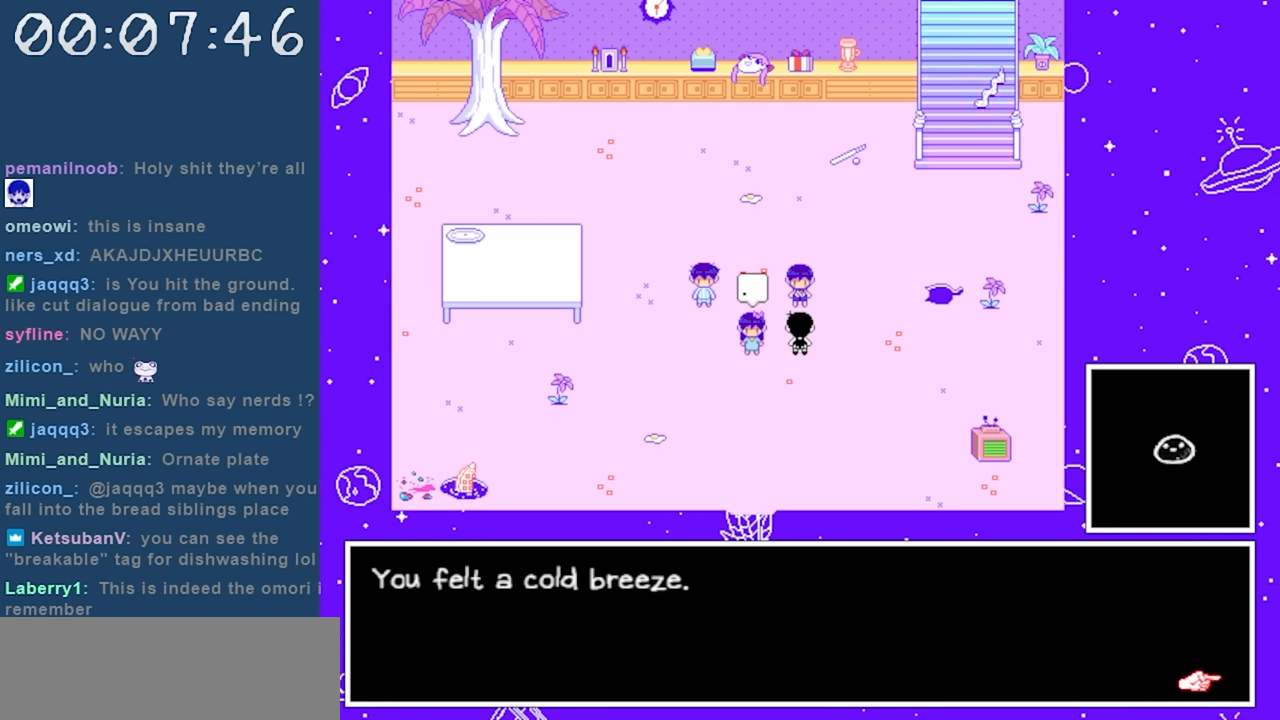
{"keys": [], "events": [[283, "z", "down"], [367, "z", "up"]]}